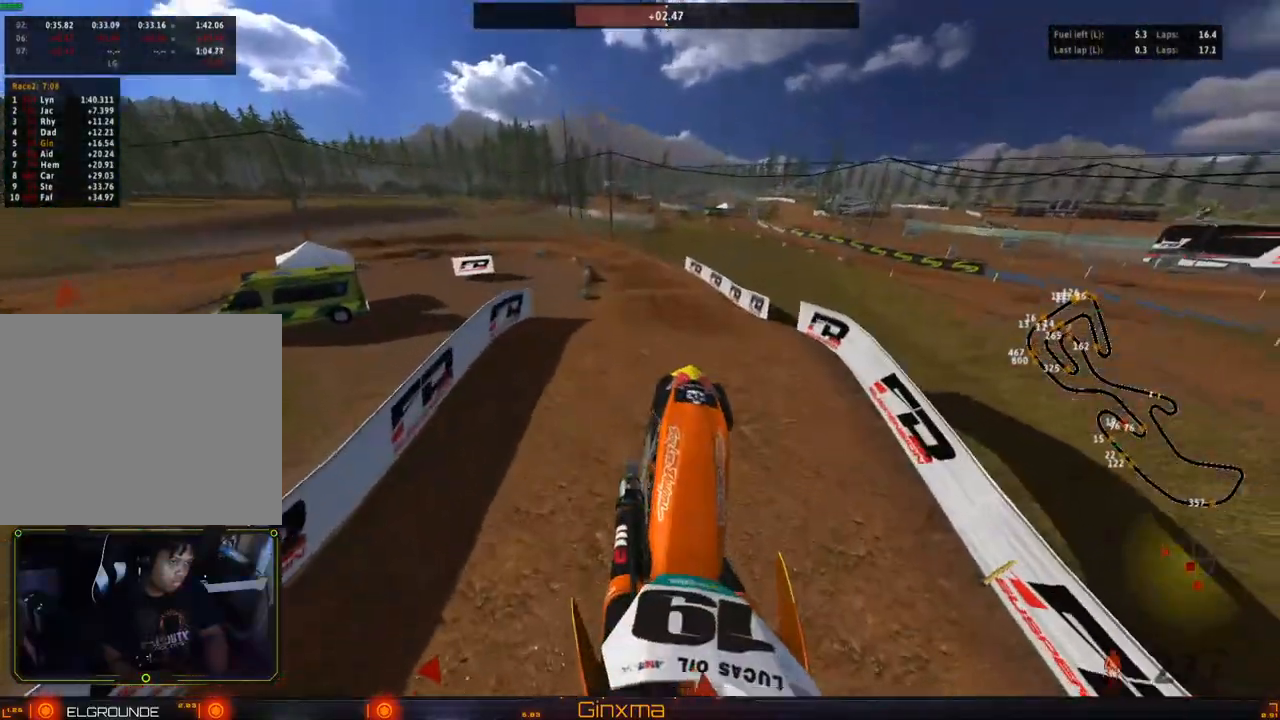
Gameplay with a controller (PlayStation layout); each line is a JSON object with the inputs held at the frame after it (dt_ms = milliseconds from this image to that frame). "events" lists button and stick changes between this image and that frame as [ms after this image, input, new state], when the widget could be followed in between. Not read: L3 R3.
{"dt_ms": 500, "buttons": ["R2"], "left_stick": "center", "right_stick": "center", "events": [[117, "R1", "up"], [167, "left_stick", "center"], [300, "R2", "down"]]}
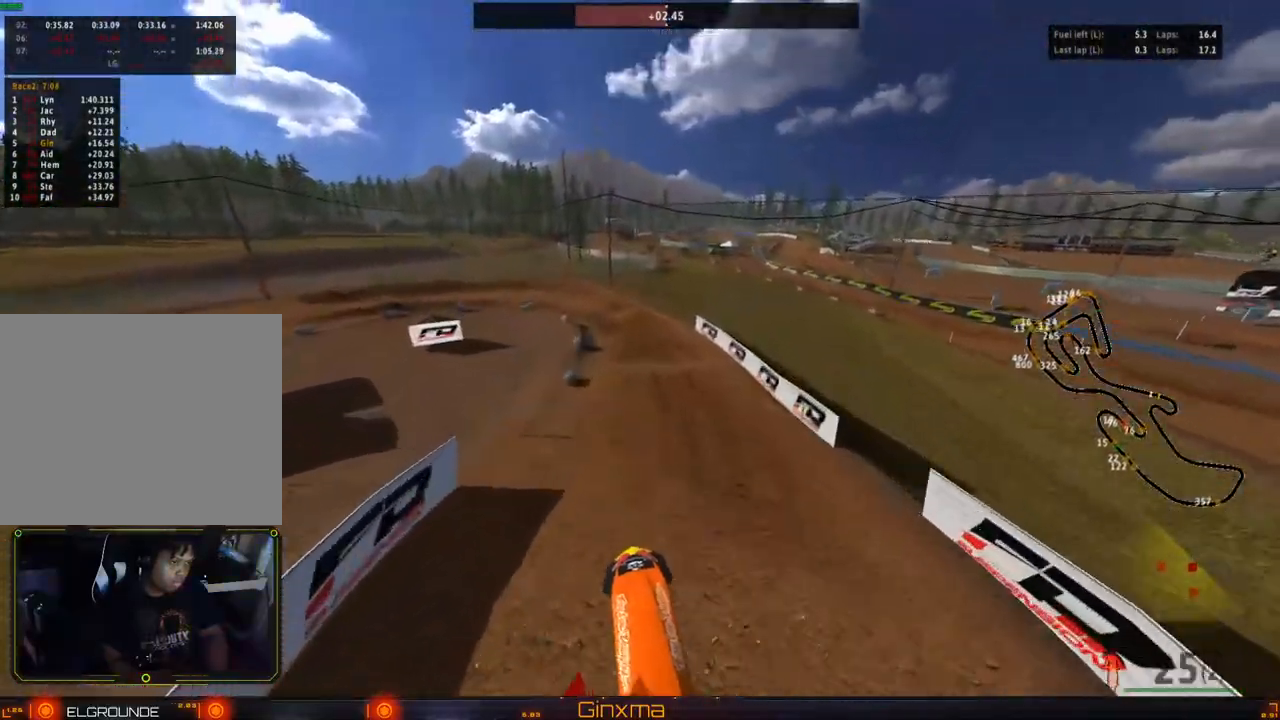
{"dt_ms": 500, "buttons": [], "left_stick": "left", "right_stick": "center", "events": [[133, "R2", "up"], [267, "R2", "down"], [383, "R2", "up"], [450, "left_stick", "left"]]}
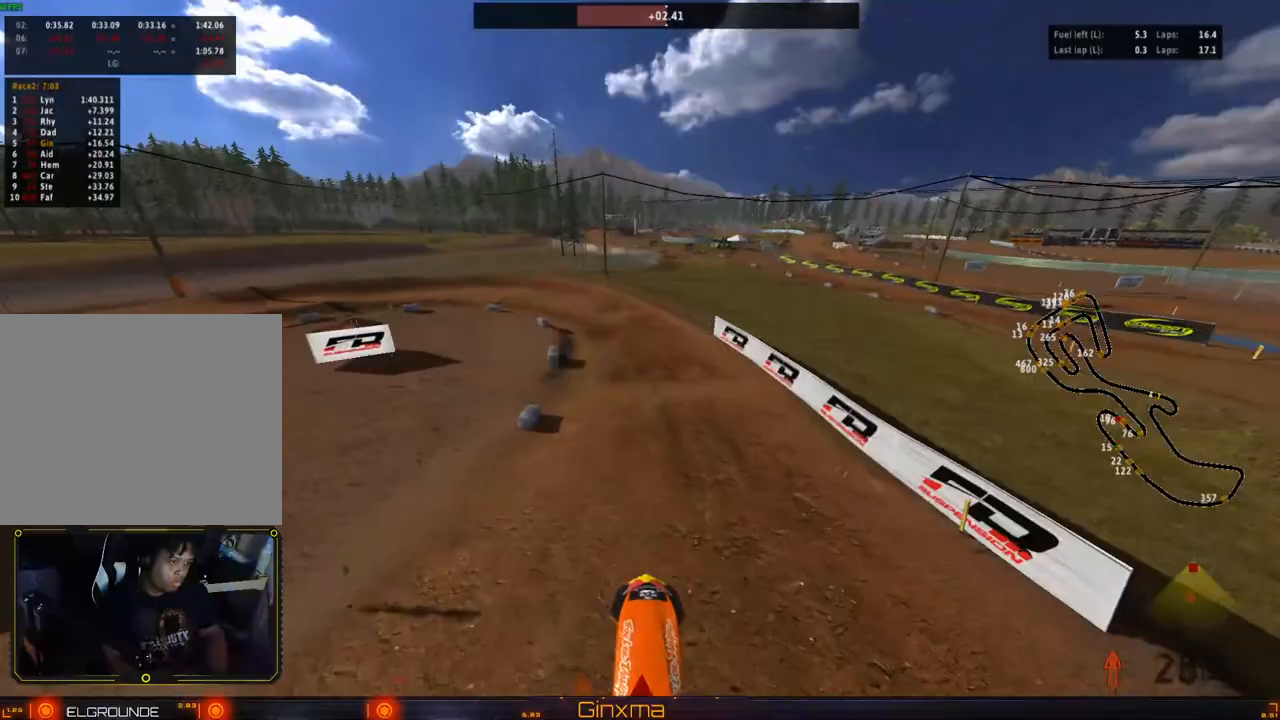
{"dt_ms": 500, "buttons": ["CROSS", "R2"], "left_stick": "center", "right_stick": "center", "events": [[267, "left_stick", "center"], [300, "R2", "down"], [350, "CROSS", "down"]]}
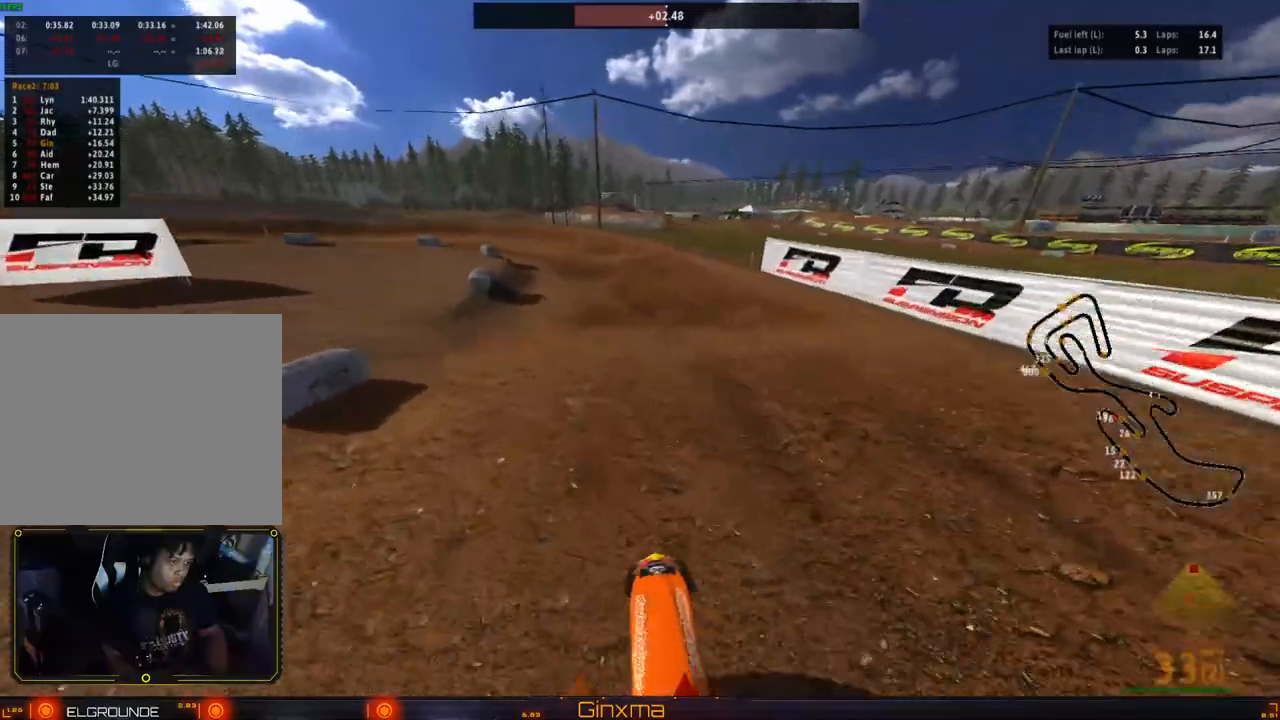
{"dt_ms": 500, "buttons": ["R2"], "left_stick": "center", "right_stick": "center", "events": [[17, "CROSS", "up"], [33, "left_stick", "left"], [133, "R2", "up"], [150, "left_stick", "center"], [333, "left_stick", "left"], [417, "R2", "down"], [467, "left_stick", "center"]]}
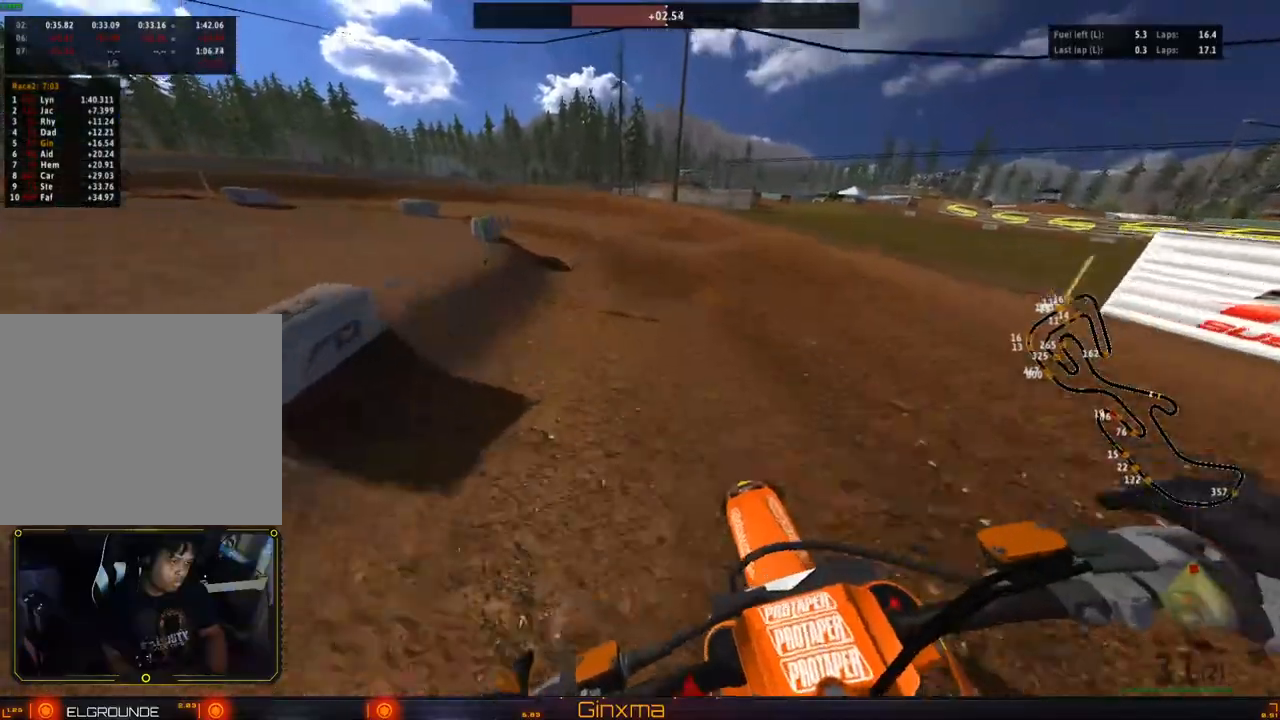
{"dt_ms": 1000, "buttons": ["R2"], "left_stick": "center", "right_stick": "center"}
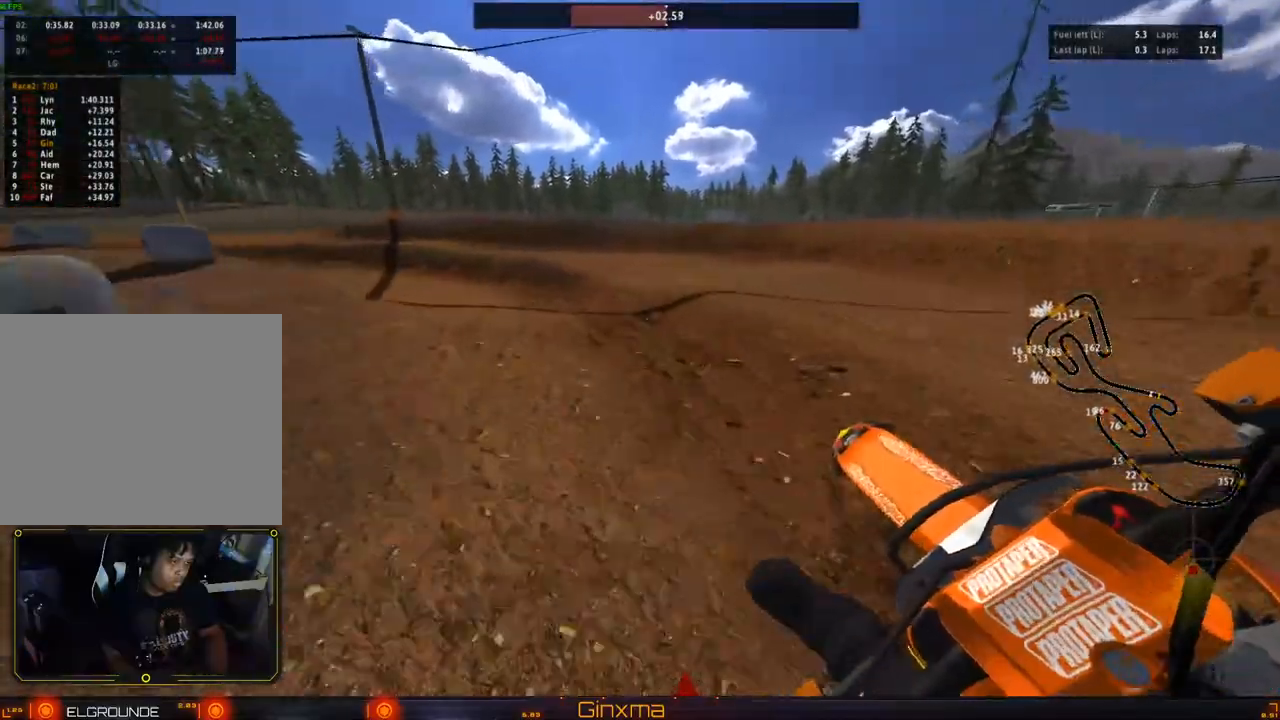
{"dt_ms": 500, "buttons": ["R2"], "left_stick": "center", "right_stick": "center", "events": [[167, "R2", "up"], [233, "R2", "down"], [250, "left_stick", "left"], [317, "R2", "up"], [367, "left_stick", "center"], [383, "R2", "down"]]}
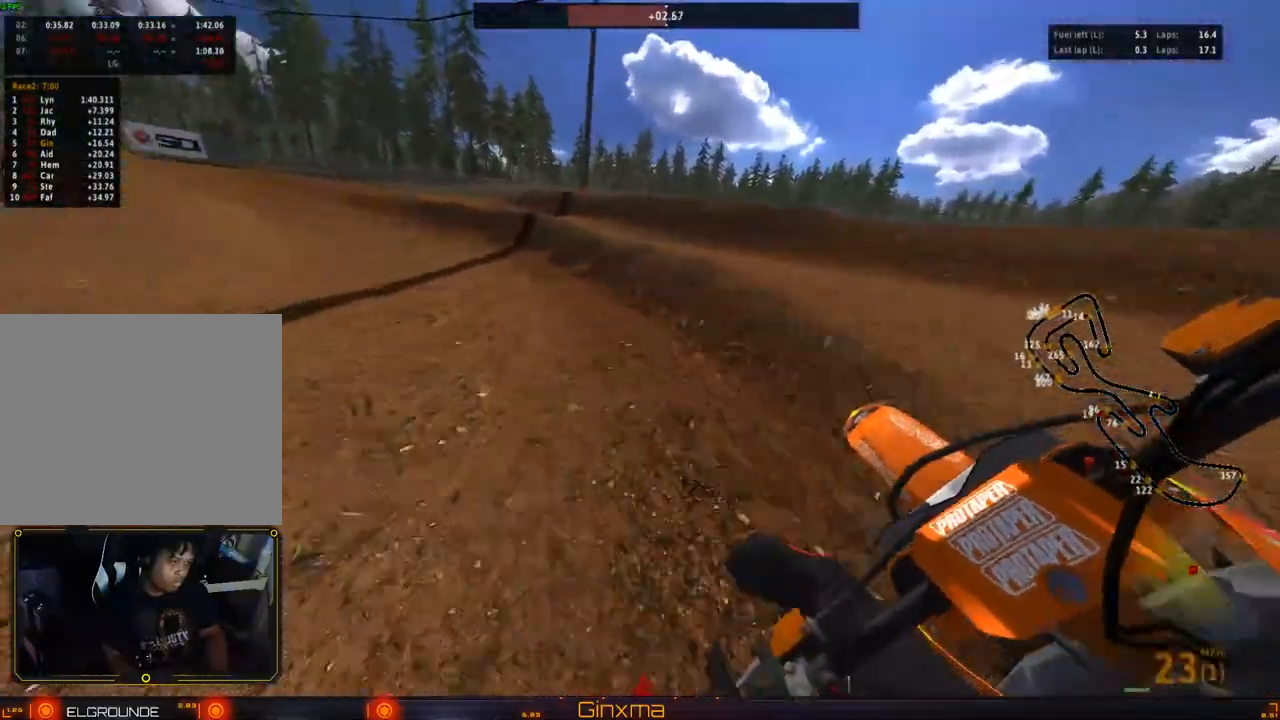
{"dt_ms": 500, "buttons": ["R2"], "left_stick": "center", "right_stick": "center", "events": [[17, "R2", "up"], [50, "R2", "down"], [350, "R2", "up"], [417, "R2", "down"]]}
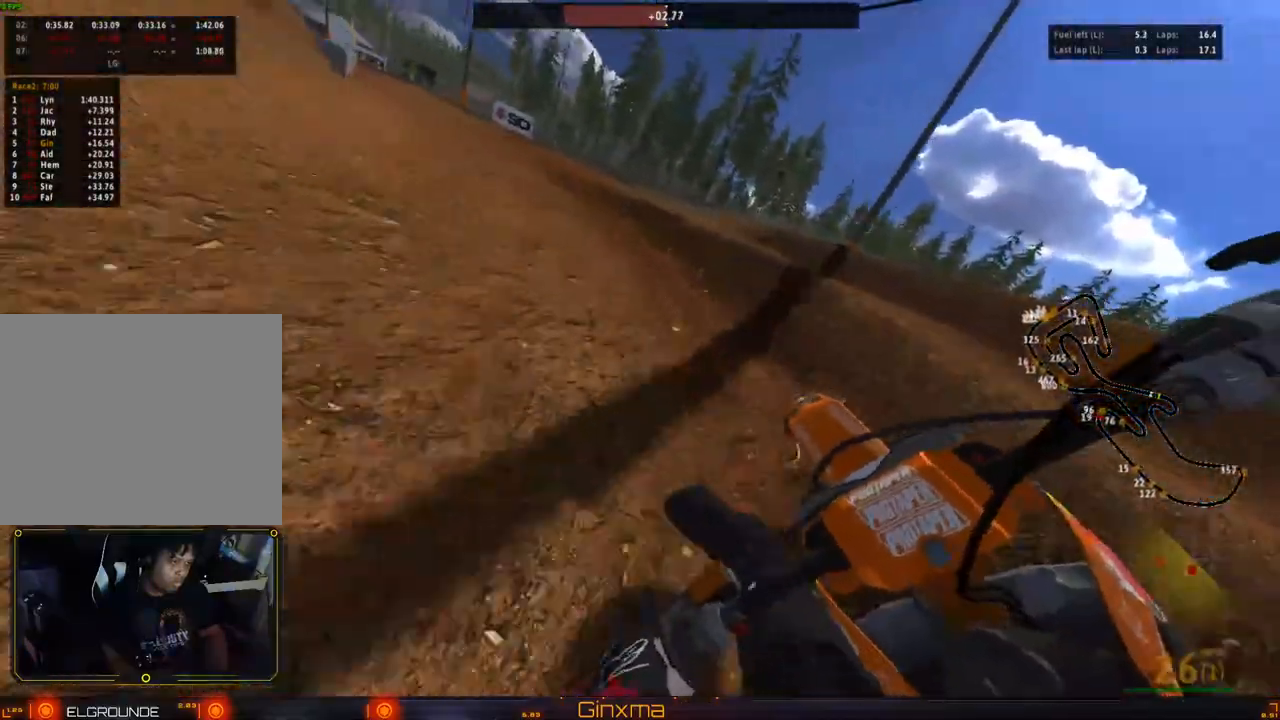
{"dt_ms": 500, "buttons": ["SQUARE", "R2"], "left_stick": "center", "right_stick": "center", "events": [[217, "left_stick", "right"], [283, "R2", "up"], [317, "left_stick", "center"], [383, "R2", "down"], [417, "SQUARE", "down"]]}
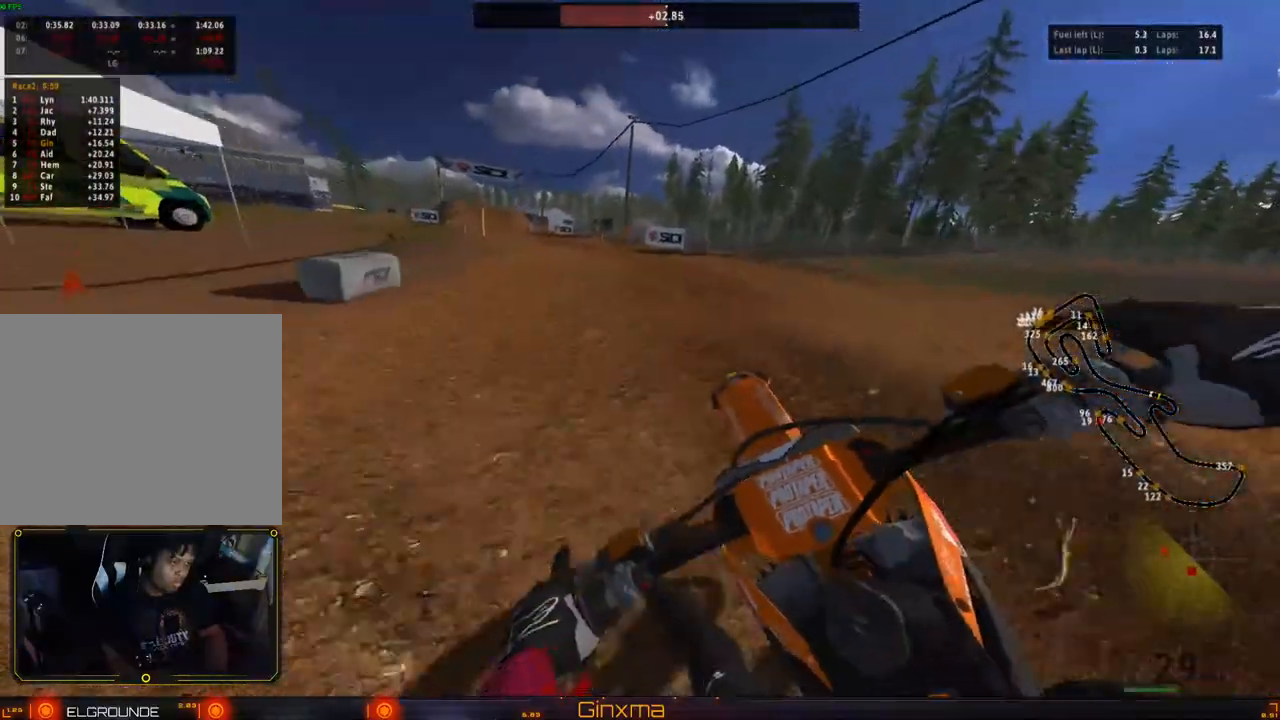
{"dt_ms": 500, "buttons": ["R2"], "left_stick": "center", "right_stick": "center", "events": [[83, "SQUARE", "up"]]}
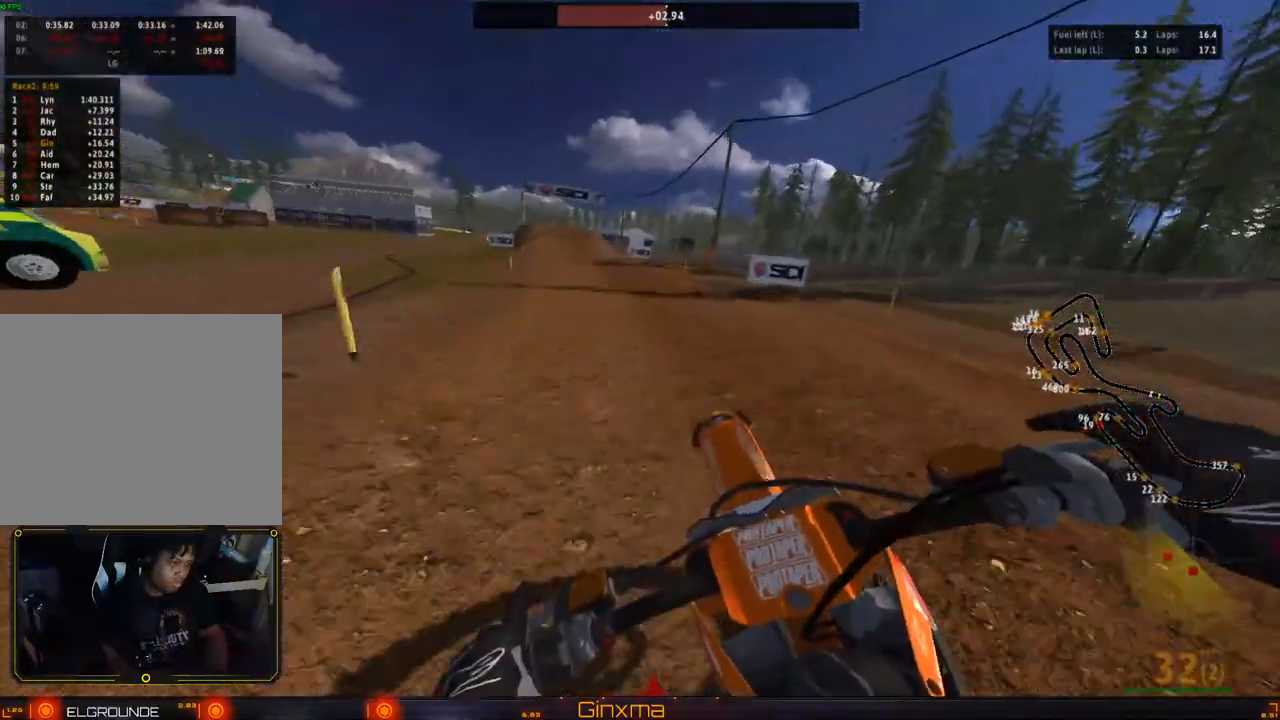
{"dt_ms": 500, "buttons": ["R2"], "left_stick": "center", "right_stick": "center", "events": [[17, "right_stick", "down"], [150, "right_stick", "center"], [400, "SQUARE", "down"], [500, "SQUARE", "up"]]}
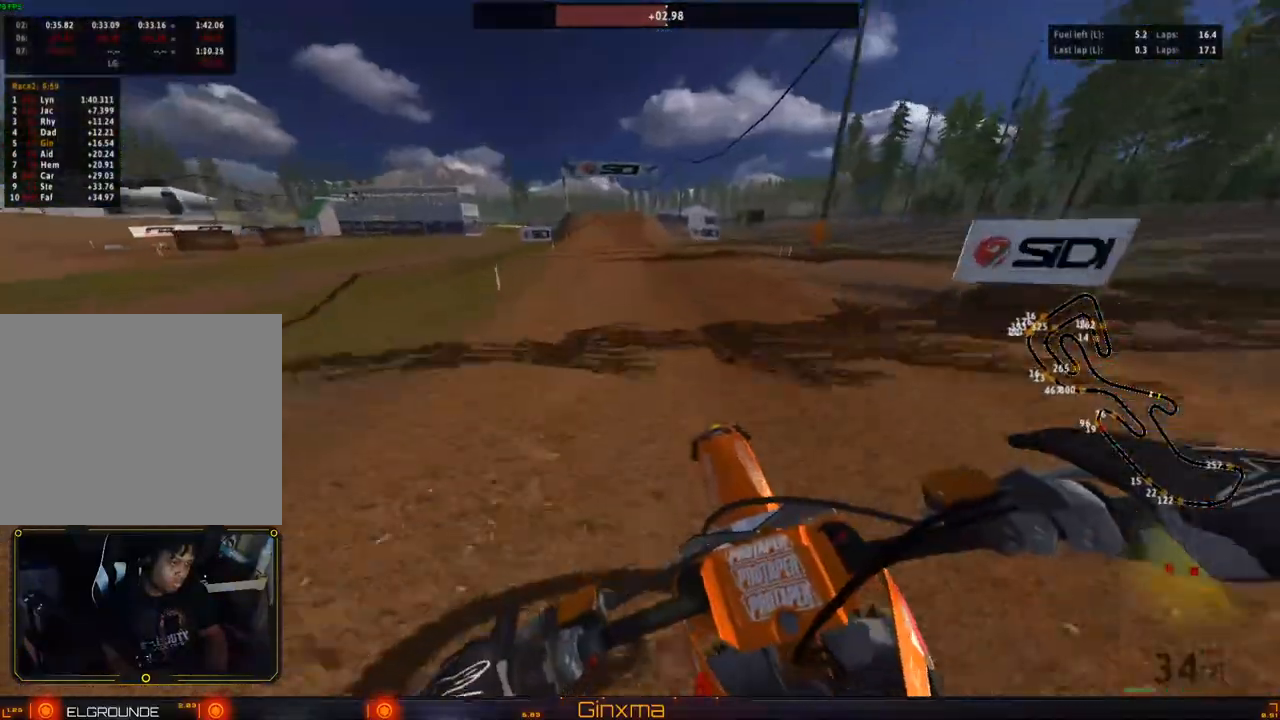
{"dt_ms": 500, "buttons": ["R2"], "left_stick": "up-right", "right_stick": "center", "events": [[500, "left_stick", "up-right"]]}
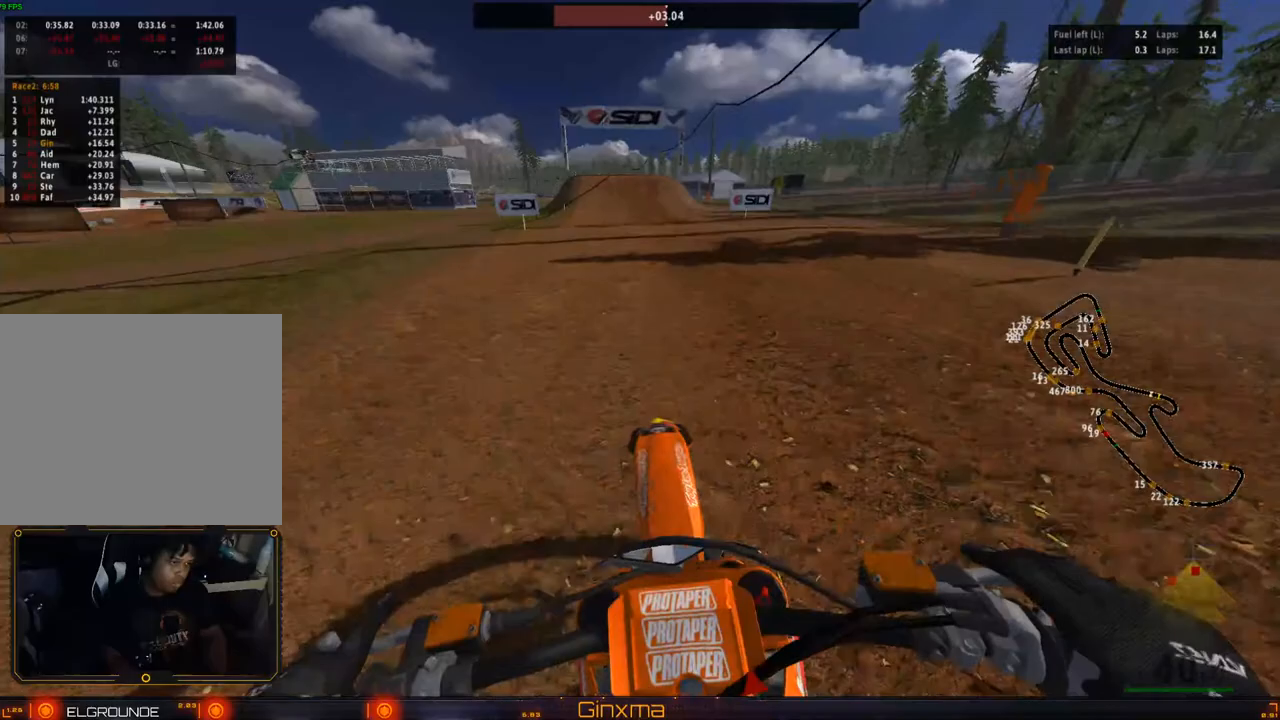
{"dt_ms": 500, "buttons": ["R2"], "left_stick": "up", "right_stick": "center", "events": [[100, "left_stick", "up"], [150, "CROSS", "down"], [283, "CROSS", "up"]]}
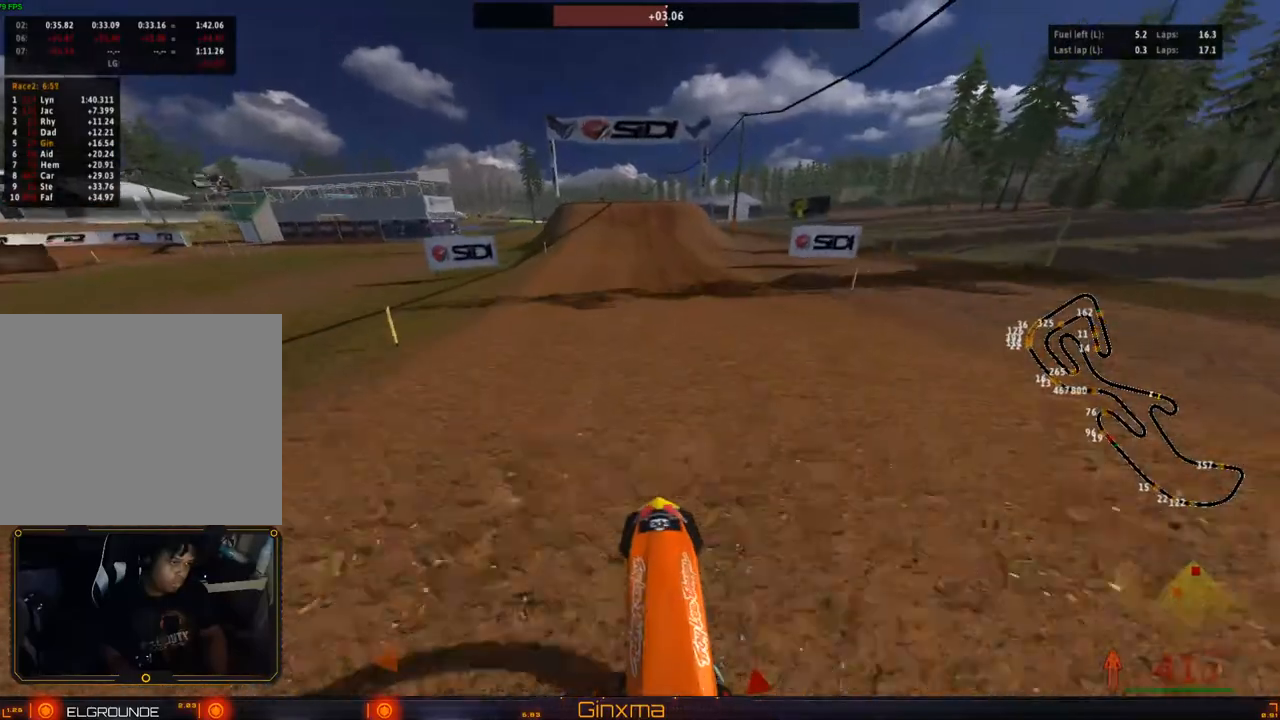
{"dt_ms": 500, "buttons": ["CROSS", "R2"], "left_stick": "up-left", "right_stick": "center", "events": [[333, "left_stick", "up-left"], [467, "CROSS", "down"]]}
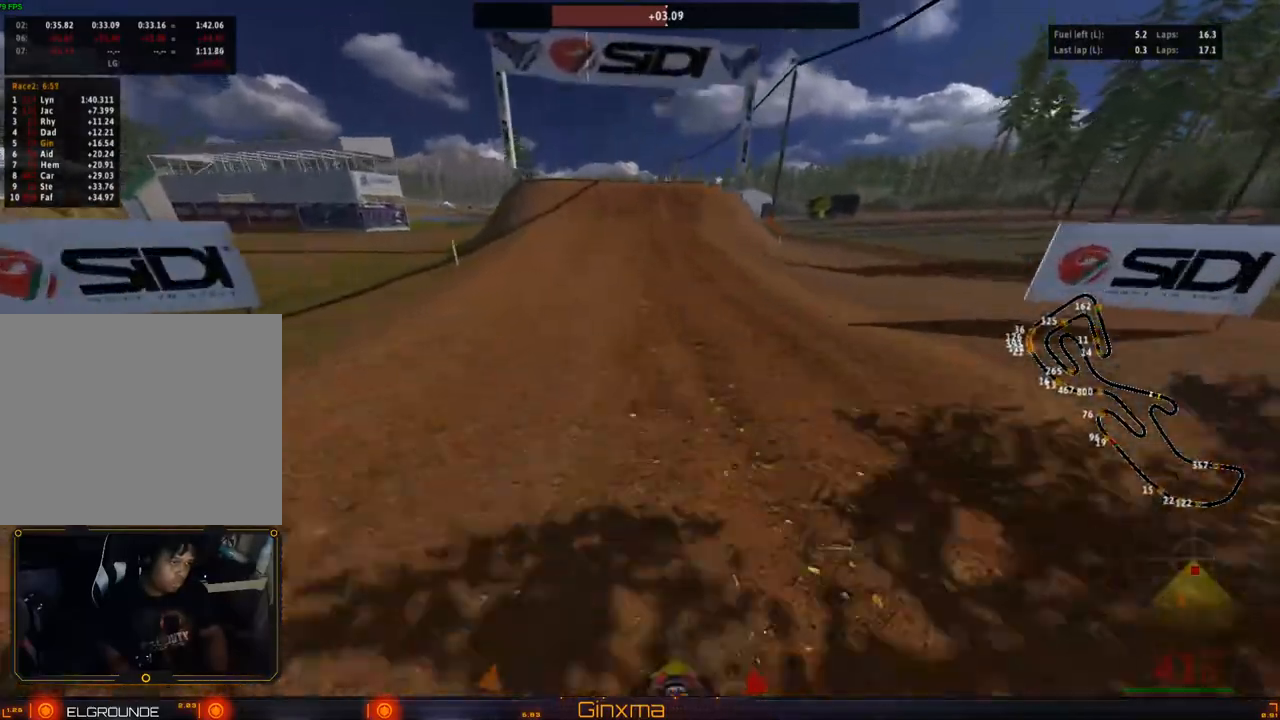
{"dt_ms": 500, "buttons": ["R2"], "left_stick": "right", "right_stick": "center", "events": [[83, "left_stick", "center"], [133, "CROSS", "up"], [483, "left_stick", "right"]]}
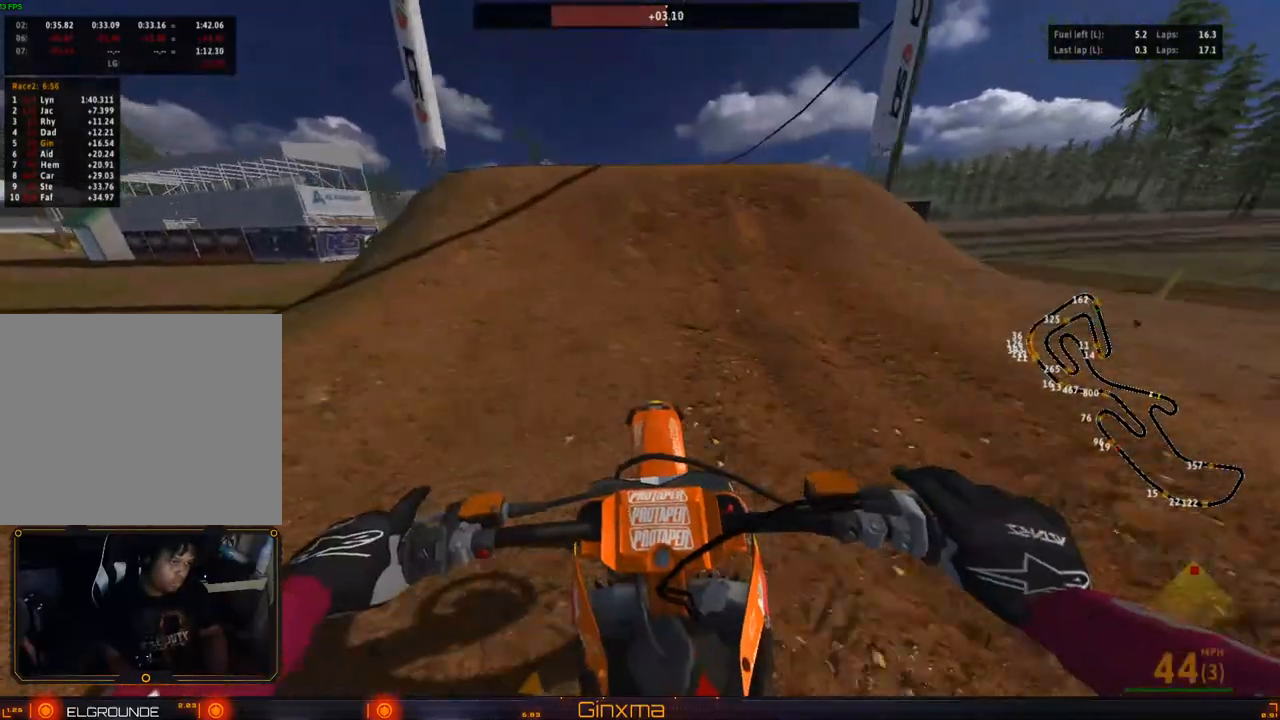
{"dt_ms": 500, "buttons": ["R2"], "left_stick": "left", "right_stick": "center", "events": [[67, "left_stick", "center"], [233, "left_stick", "left"], [317, "R2", "up"], [400, "R2", "down"]]}
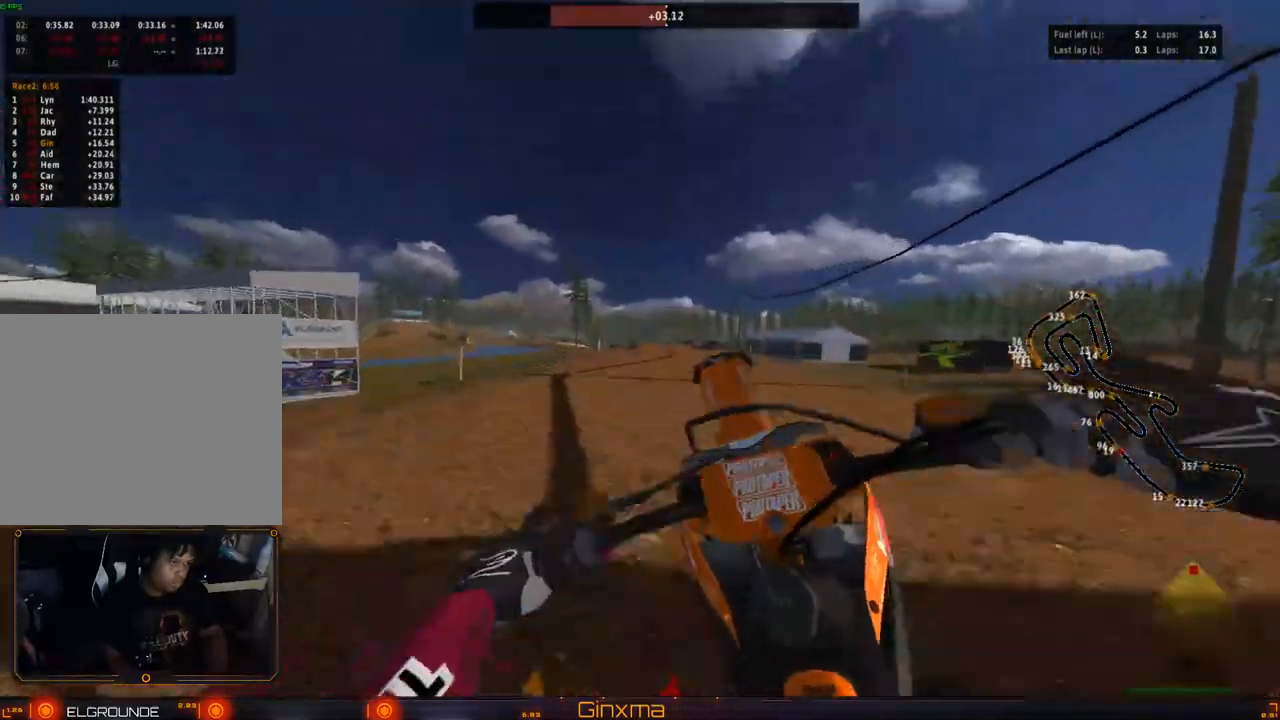
{"dt_ms": 500, "buttons": ["CROSS"], "left_stick": "right", "right_stick": "center", "events": [[17, "R2", "up"], [17, "left_stick", "right"], [433, "CROSS", "down"]]}
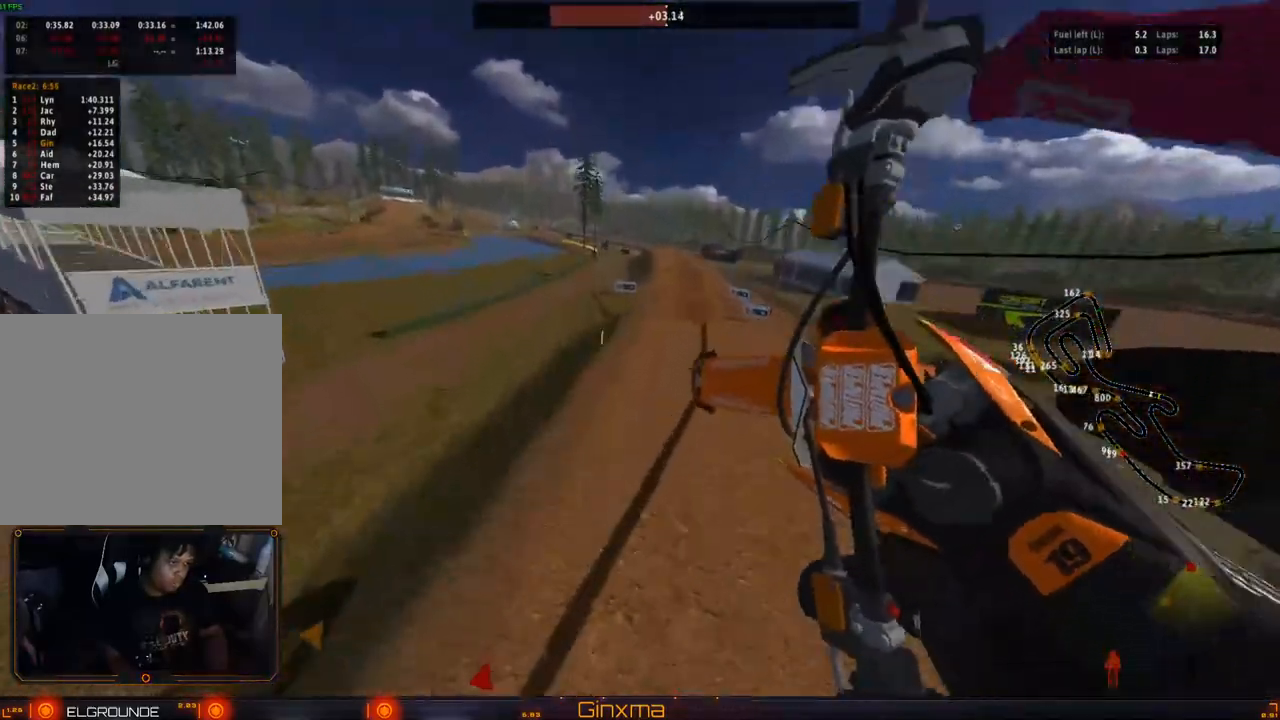
{"dt_ms": 500, "buttons": [], "left_stick": "left", "right_stick": "center"}
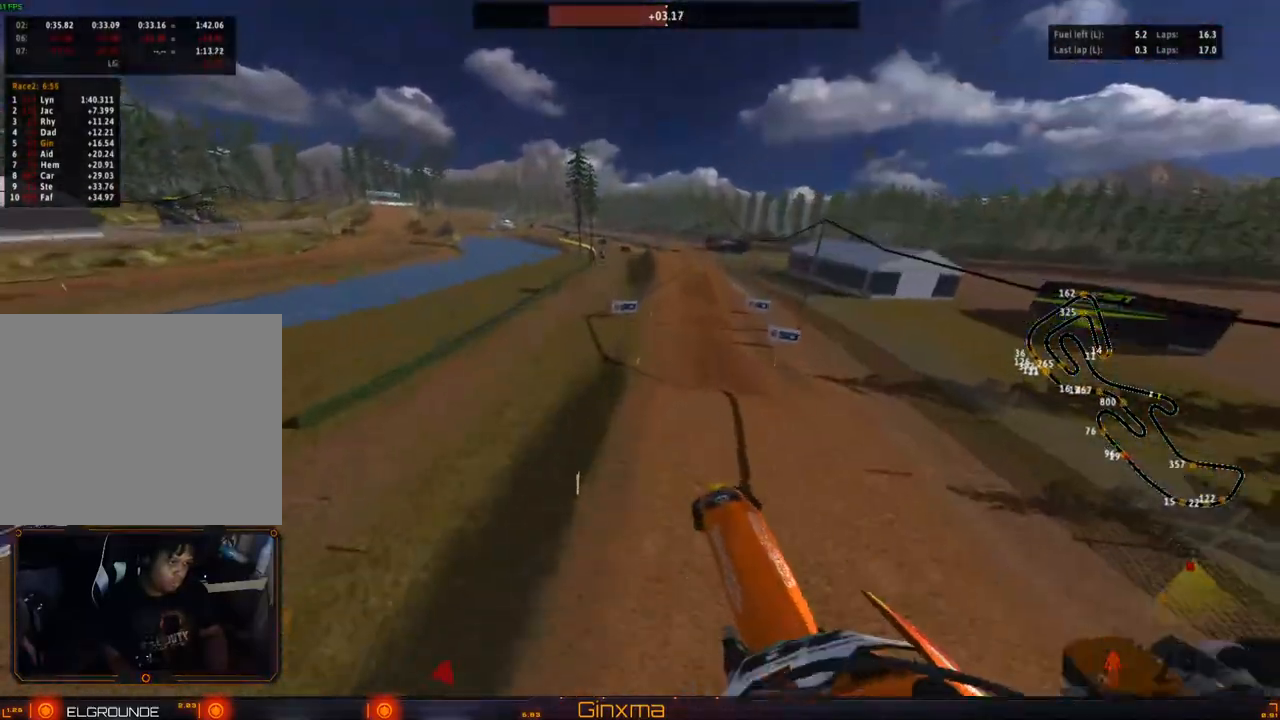
{"dt_ms": 500, "buttons": [], "left_stick": "right", "right_stick": "center", "events": [[117, "left_stick", "up"], [183, "R2", "down"], [250, "left_stick", "up-right"], [383, "left_stick", "right"], [433, "R2", "up"]]}
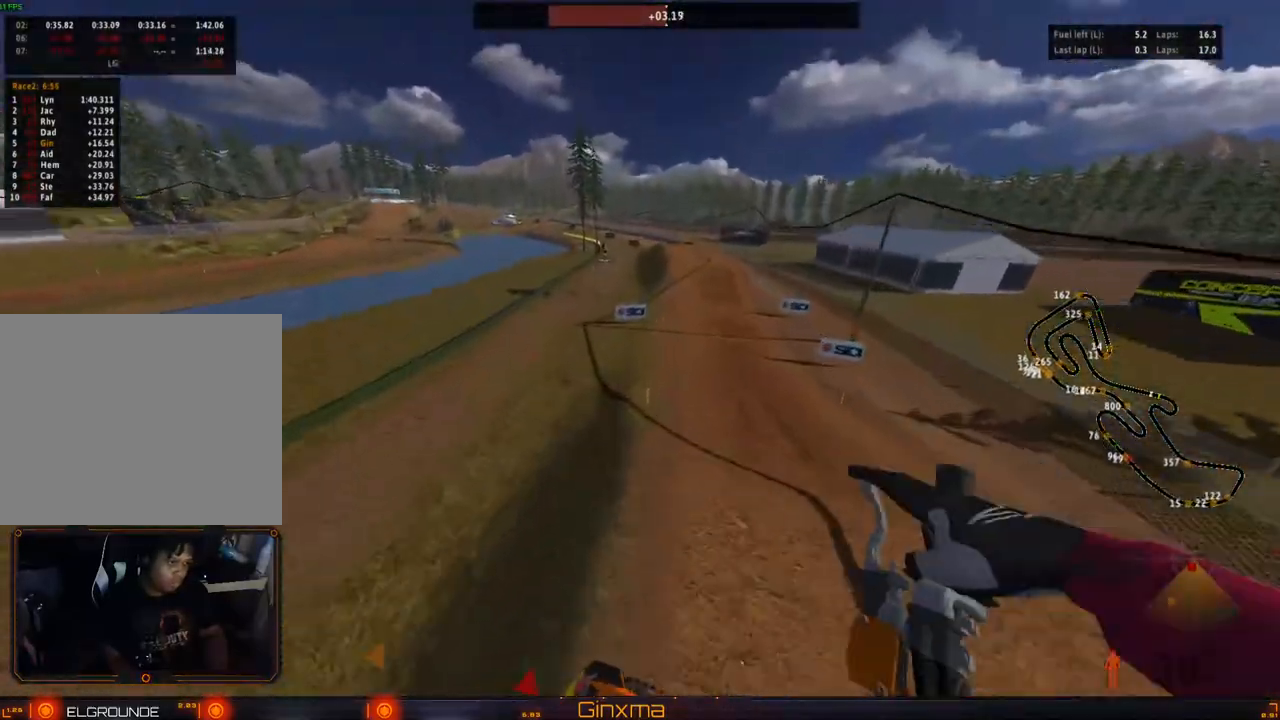
{"dt_ms": 500, "buttons": ["R2"], "left_stick": "right", "right_stick": "center", "events": [[300, "R2", "down"]]}
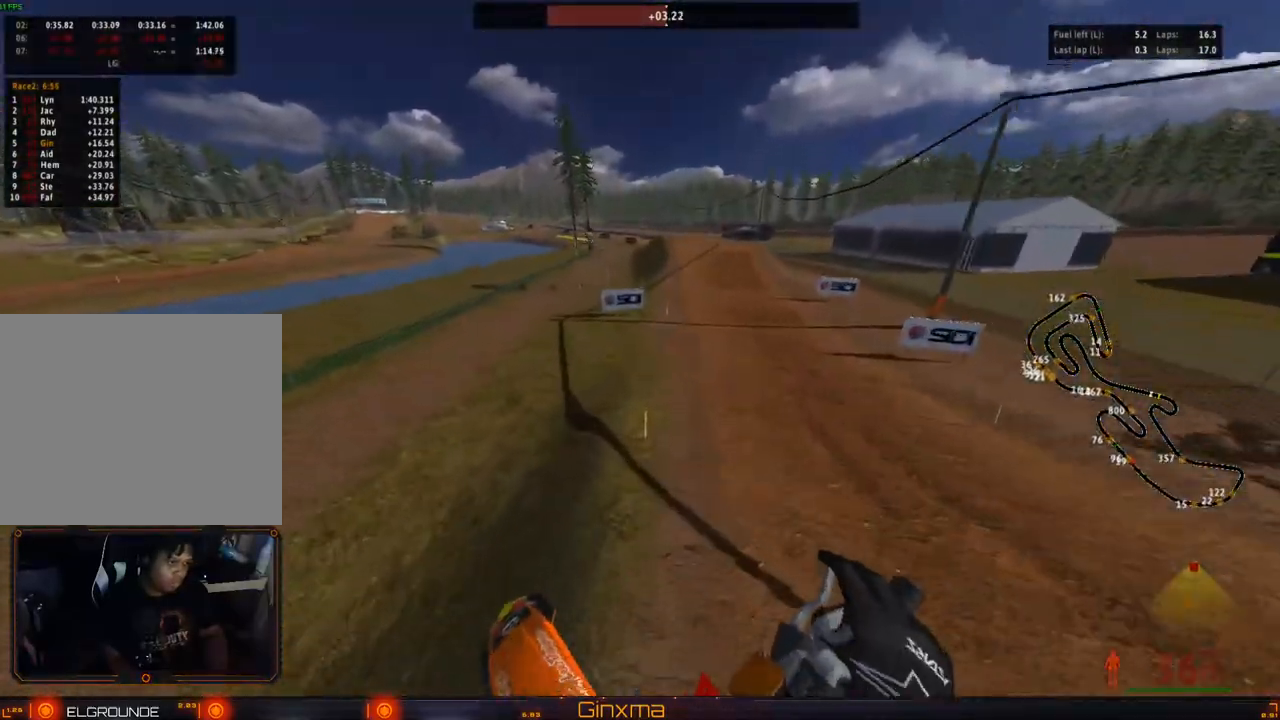
{"dt_ms": 500, "buttons": ["R2"], "left_stick": "left", "right_stick": "center", "events": [[50, "CROSS", "down"], [133, "left_stick", "center"], [217, "CROSS", "up"], [500, "left_stick", "left"]]}
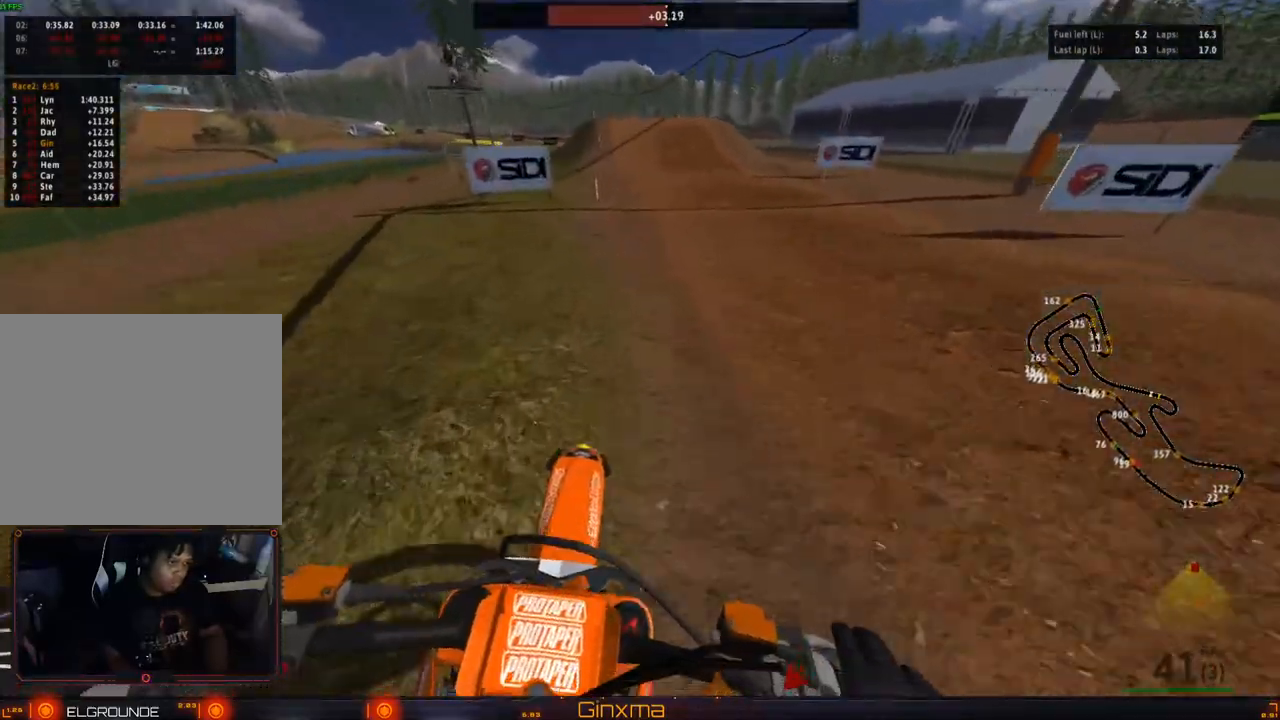
{"dt_ms": 500, "buttons": ["R2"], "left_stick": "center", "right_stick": "center", "events": [[150, "left_stick", "center"], [283, "left_stick", "left"], [400, "left_stick", "center"]]}
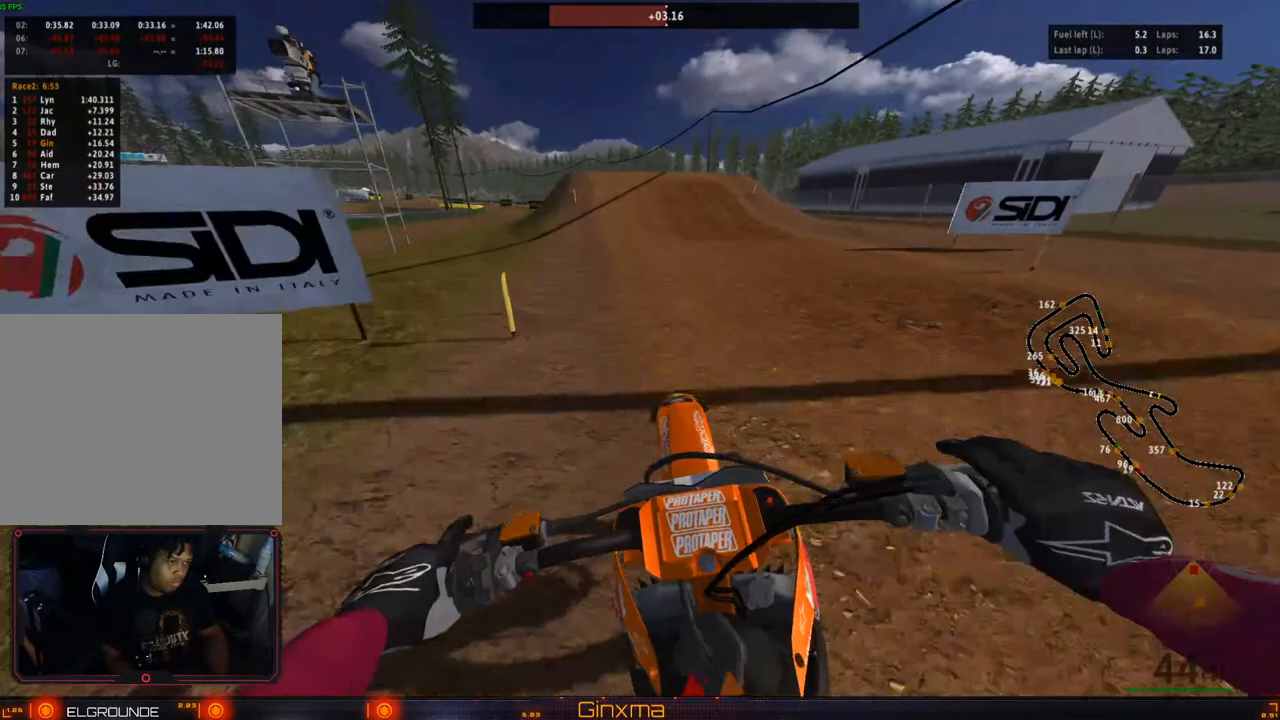
{"dt_ms": 500, "buttons": ["R2"], "left_stick": "right", "right_stick": "center", "events": [[250, "left_stick", "right"], [333, "left_stick", "center"], [467, "left_stick", "right"]]}
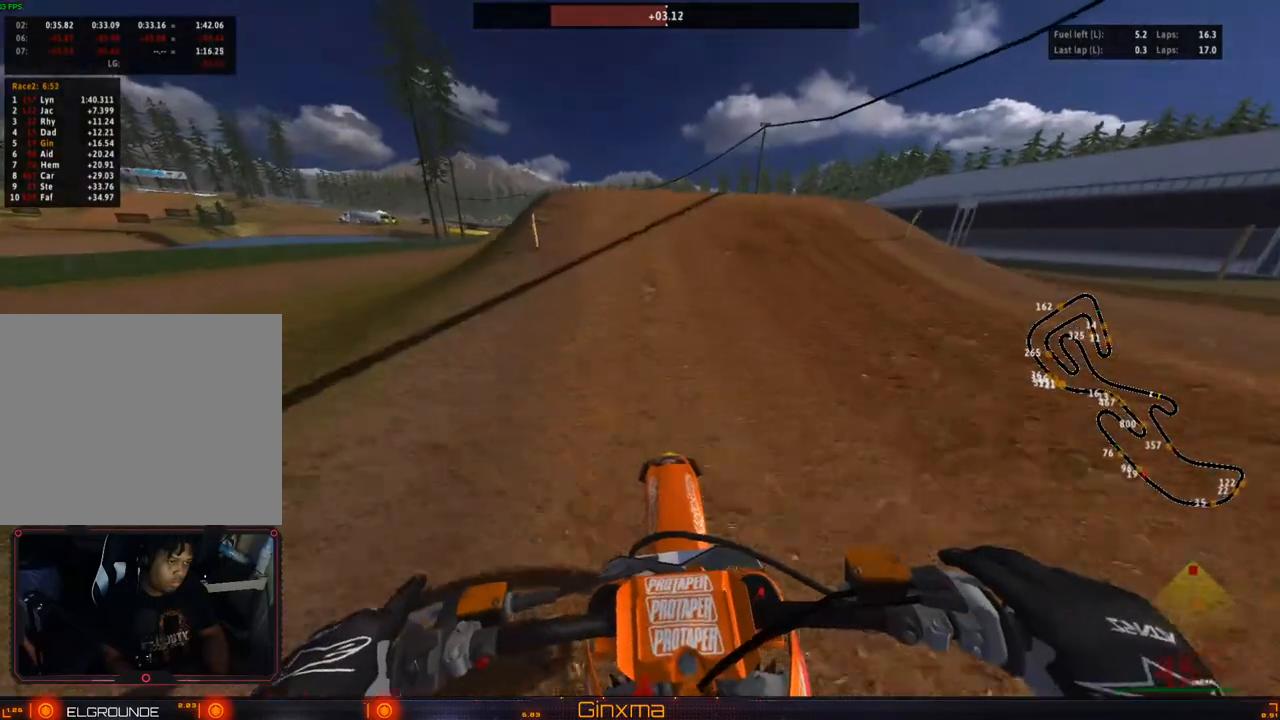
{"dt_ms": 500, "buttons": ["R2"], "left_stick": "center", "right_stick": "center", "events": [[67, "left_stick", "center"], [233, "left_stick", "left"], [483, "left_stick", "center"]]}
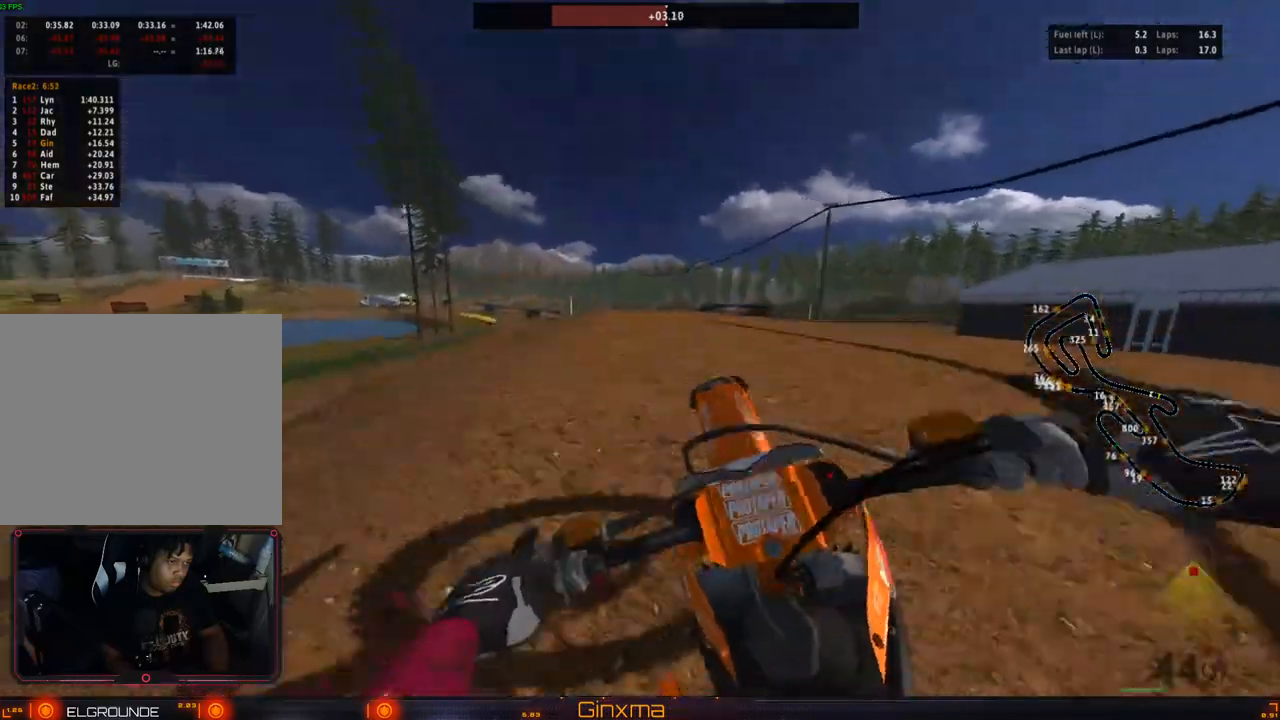
{"dt_ms": 500, "buttons": ["R2"], "left_stick": "right", "right_stick": "center", "events": [[50, "left_stick", "right"]]}
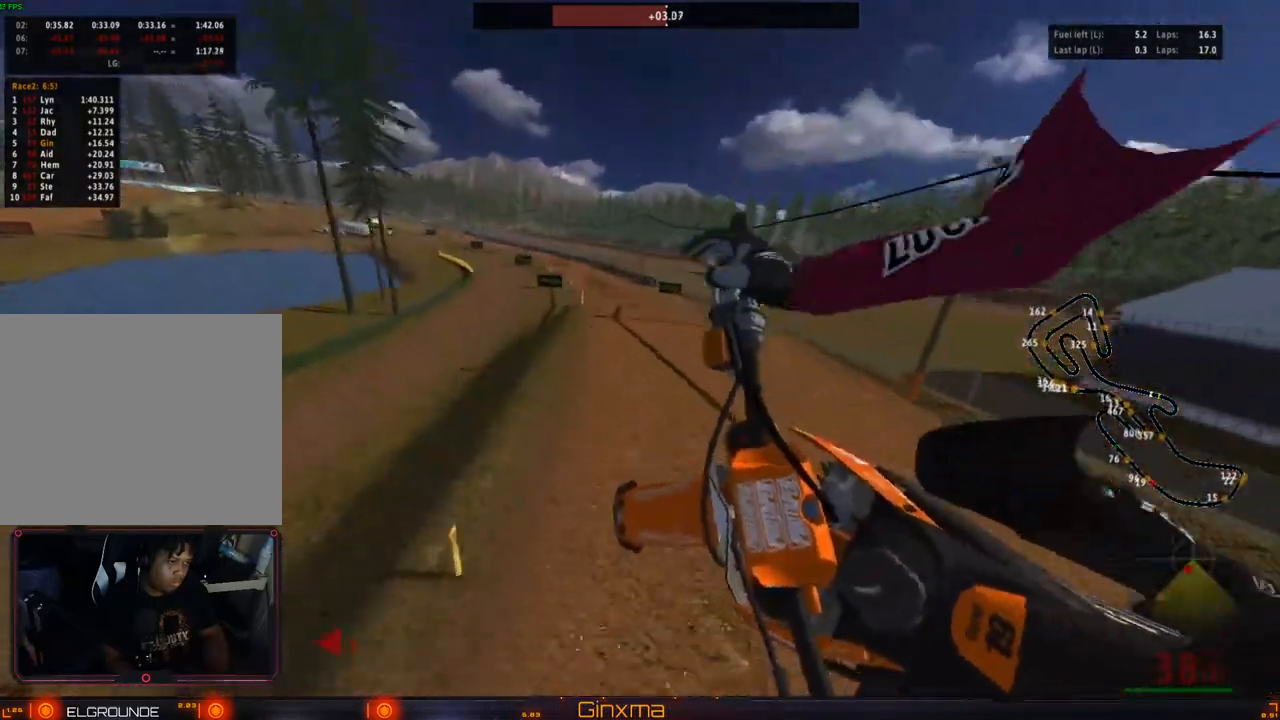
{"dt_ms": 500, "buttons": ["R2"], "left_stick": "up", "right_stick": "center", "events": [[33, "CROSS", "down"], [200, "CROSS", "up"], [433, "left_stick", "up"]]}
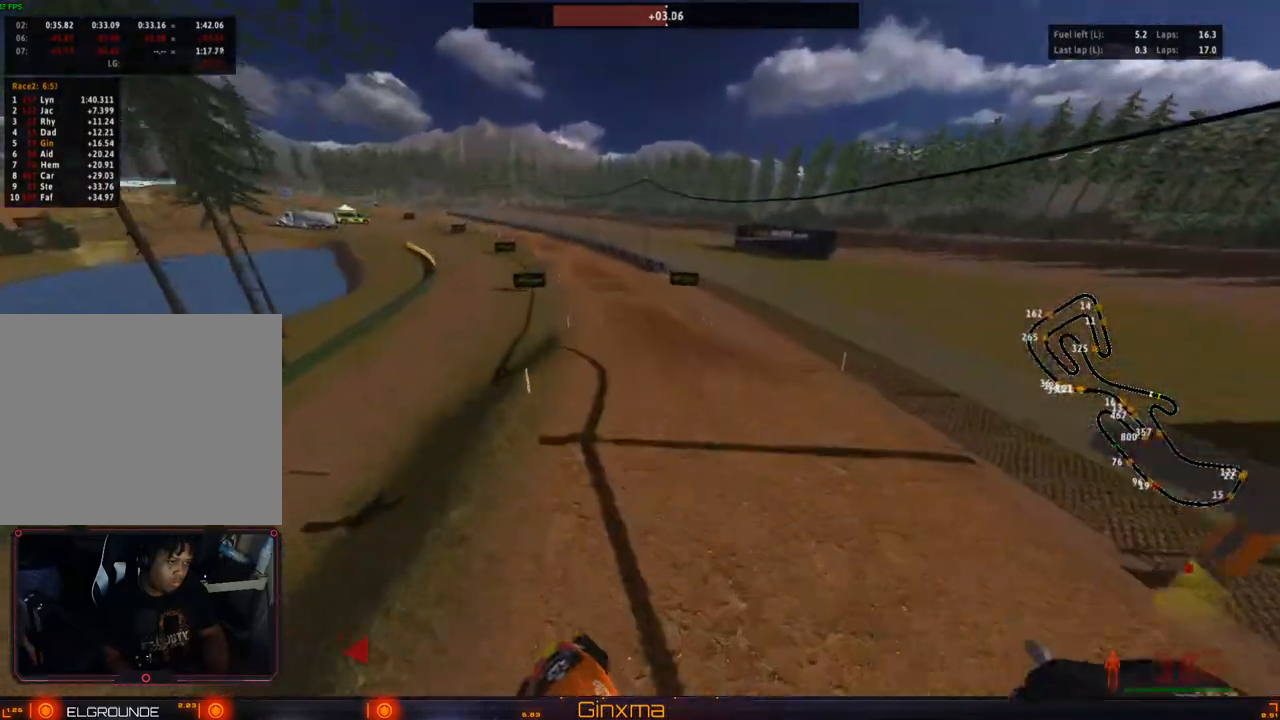
{"dt_ms": 500, "buttons": ["R2"], "left_stick": "up", "right_stick": "center", "events": []}
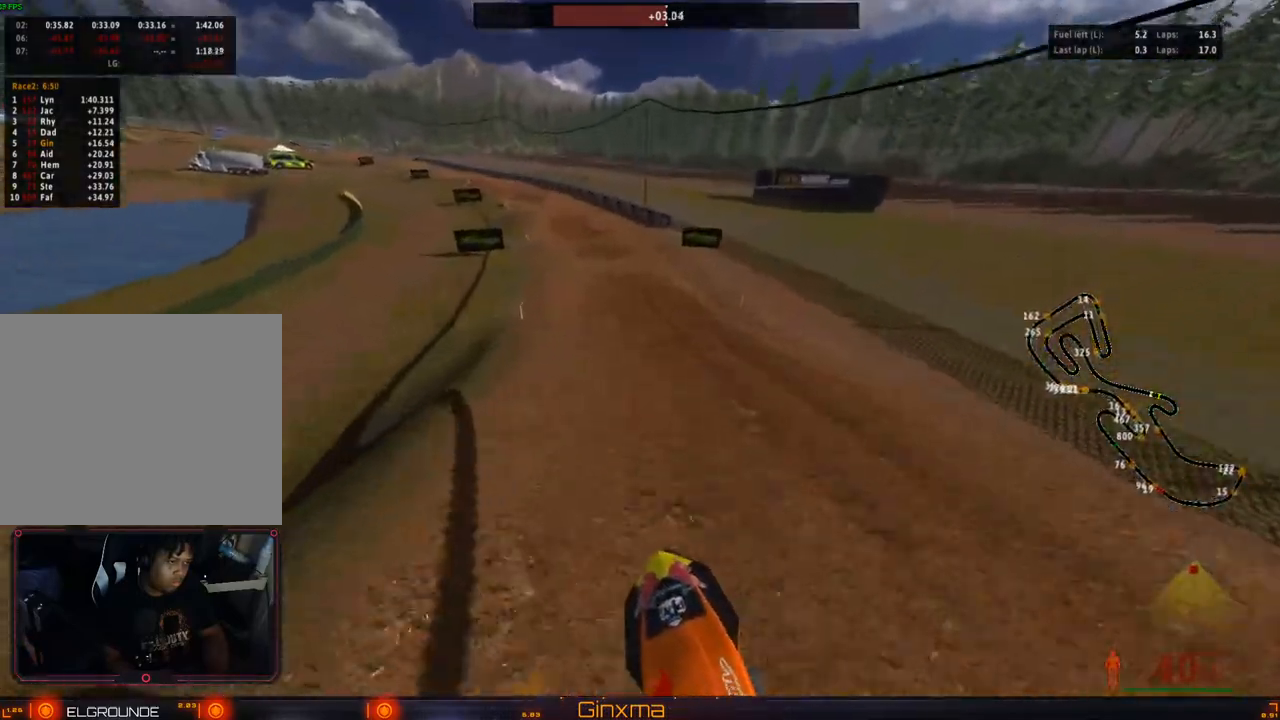
{"dt_ms": 500, "buttons": ["R2"], "left_stick": "center", "right_stick": "center"}
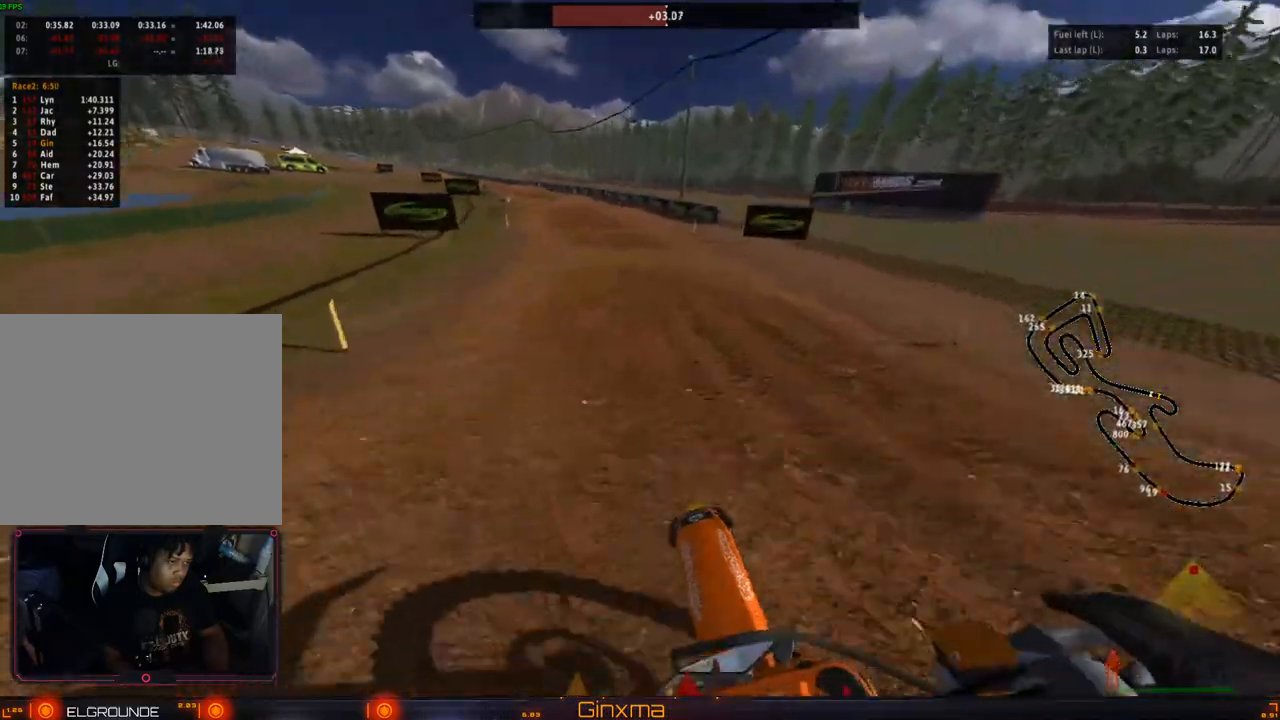
{"dt_ms": 500, "buttons": ["R2"], "left_stick": "left", "right_stick": "center", "events": [[283, "left_stick", "left"]]}
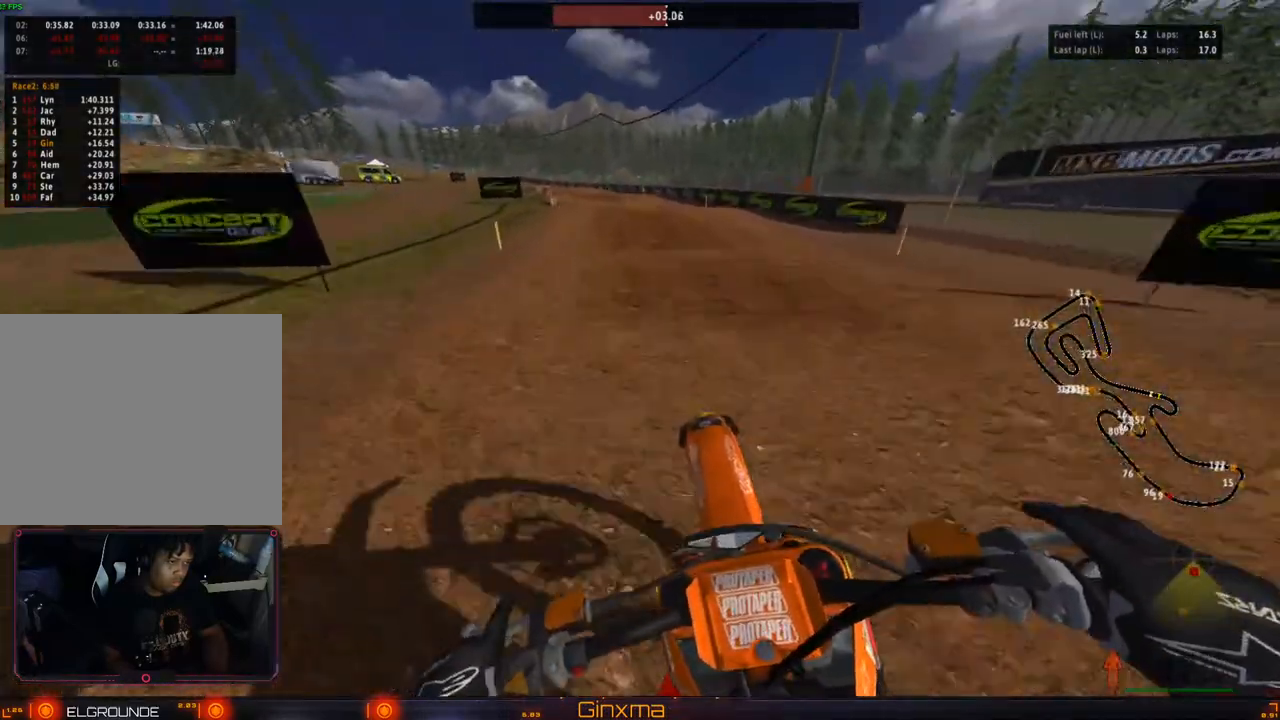
{"dt_ms": 500, "buttons": ["R2"], "left_stick": "down-left", "right_stick": "center", "events": [[150, "left_stick", "center"], [333, "left_stick", "down-left"]]}
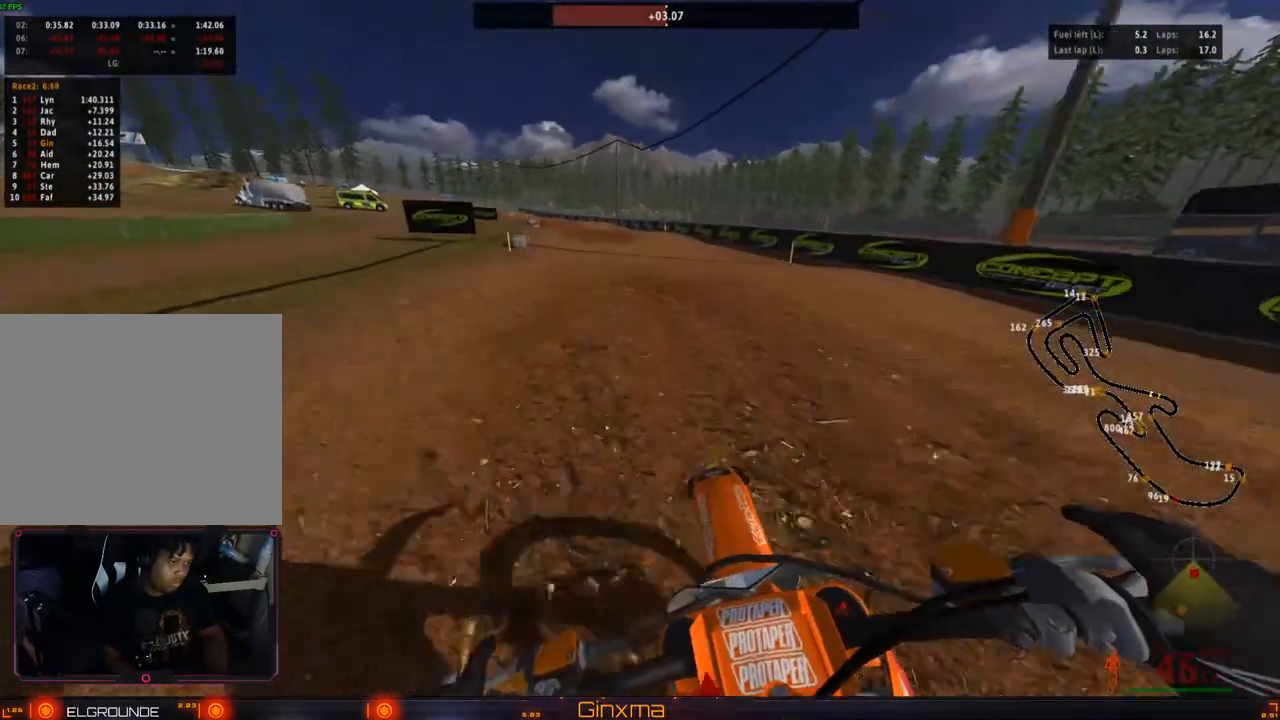
{"dt_ms": 500, "buttons": [], "left_stick": "up-left", "right_stick": "center", "events": [[133, "left_stick", "down"], [233, "left_stick", "up-left"], [400, "R2", "up"]]}